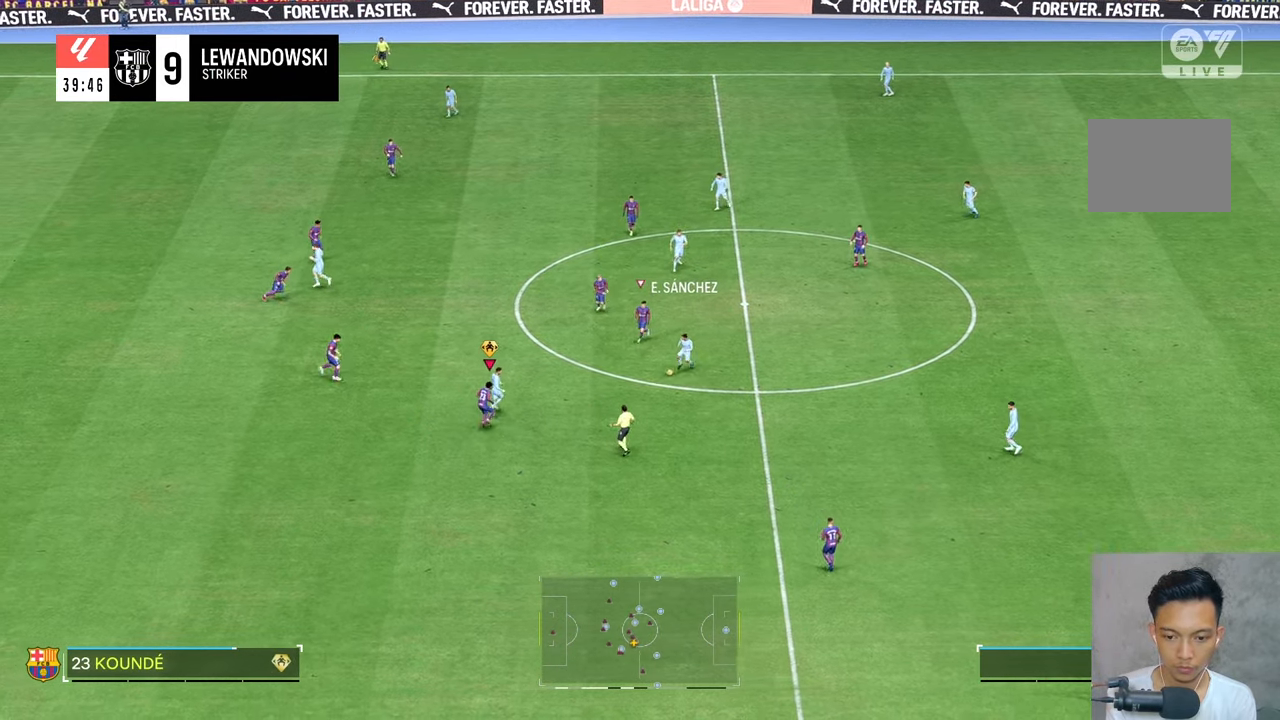
Gameplay with a controller (Xbox layout); each line is a JSON object with the inputs held at the frame after it. "events" lists button and stick changes between this image and that frame as [ms after this image, input, new state], when the widget could be followed in between. Not read: L3 R3.
{"buttons": ["R2"], "left_stick": "up-right", "right_stick": "center", "events": [[117, "left_stick", "up-left"], [350, "R2", "down"], [417, "left_stick", "up-right"]]}
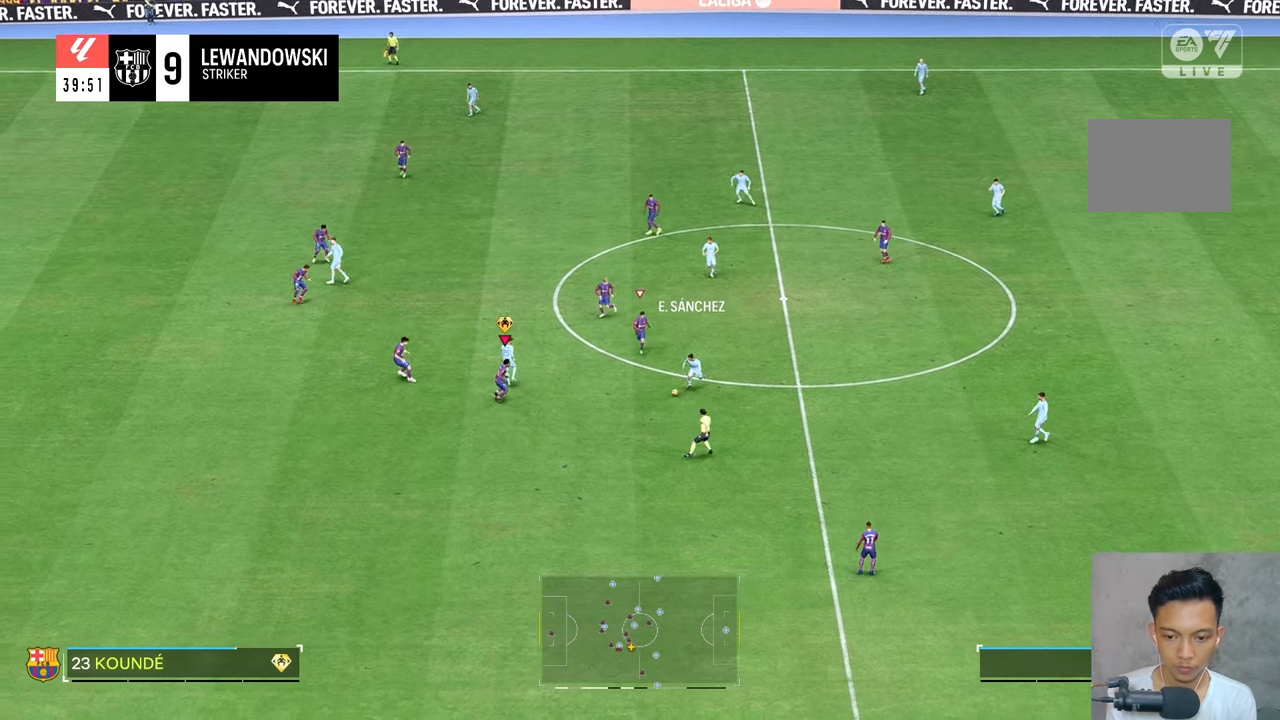
{"buttons": [], "left_stick": "down", "right_stick": "center", "events": [[50, "left_stick", "right"], [183, "left_stick", "down-right"], [267, "R2", "up"], [367, "left_stick", "down"]]}
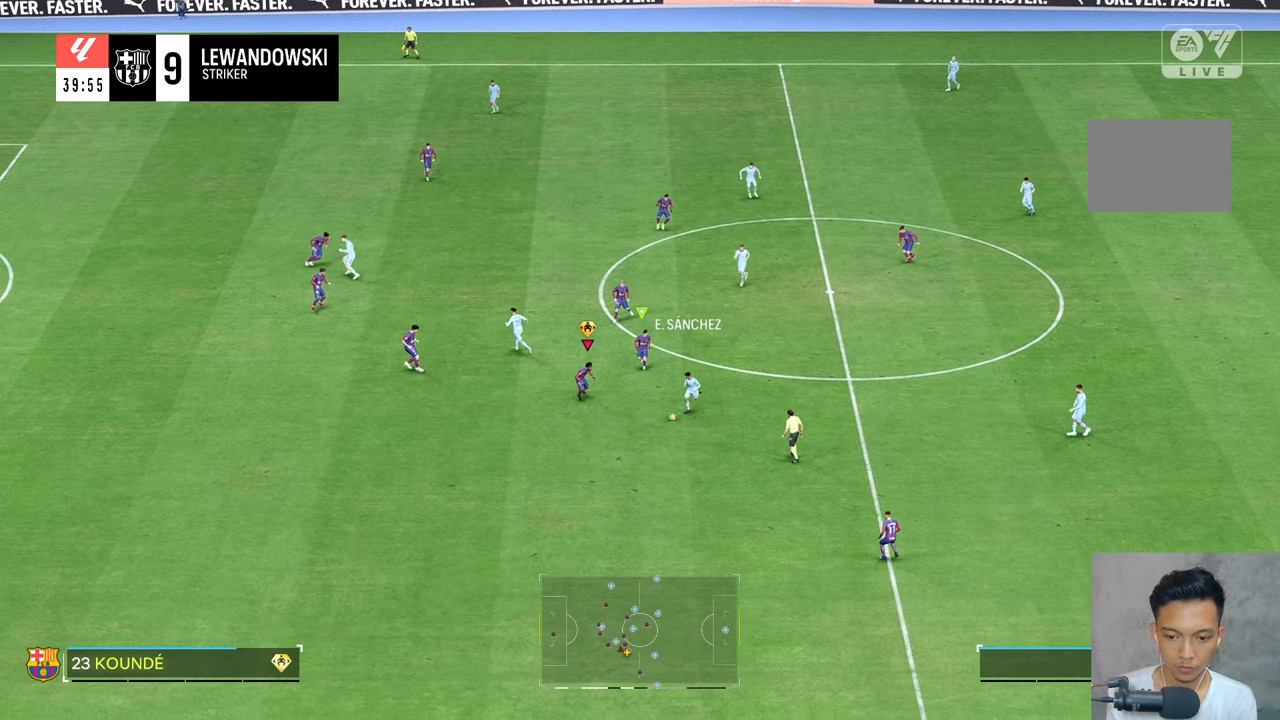
{"buttons": [], "left_stick": "down", "right_stick": "center", "events": []}
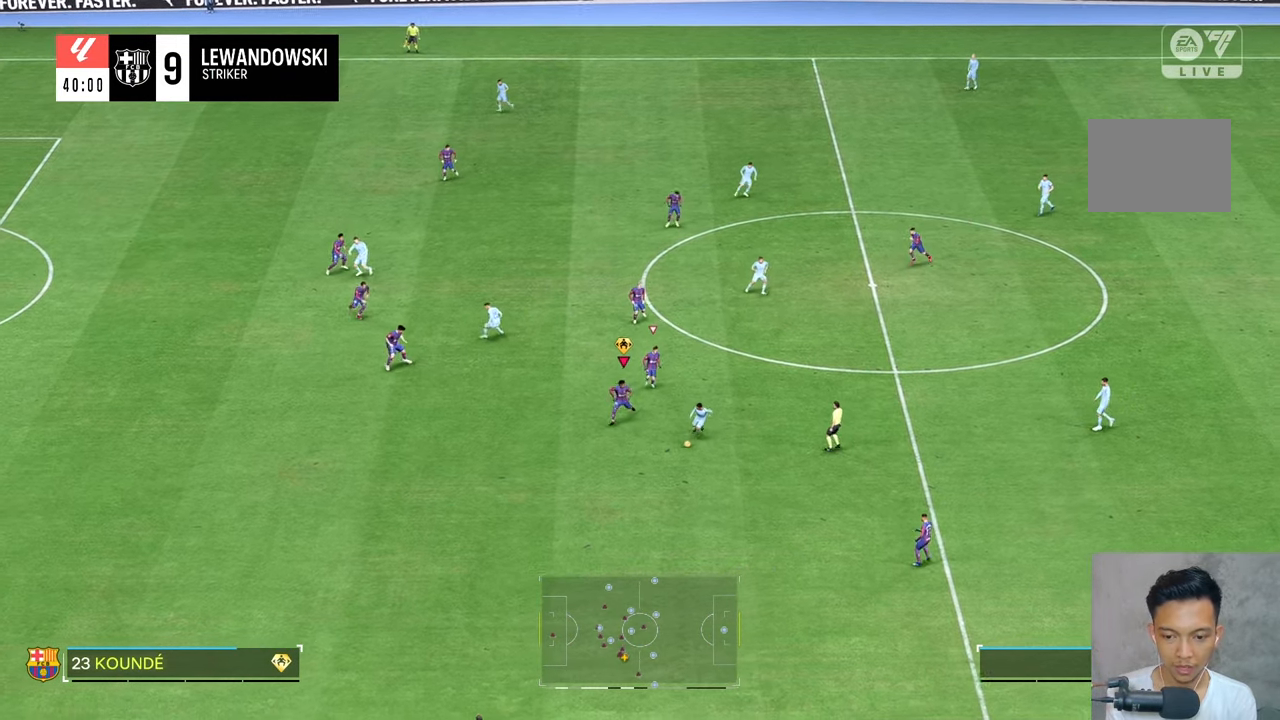
{"buttons": [], "left_stick": "down", "right_stick": "center", "events": []}
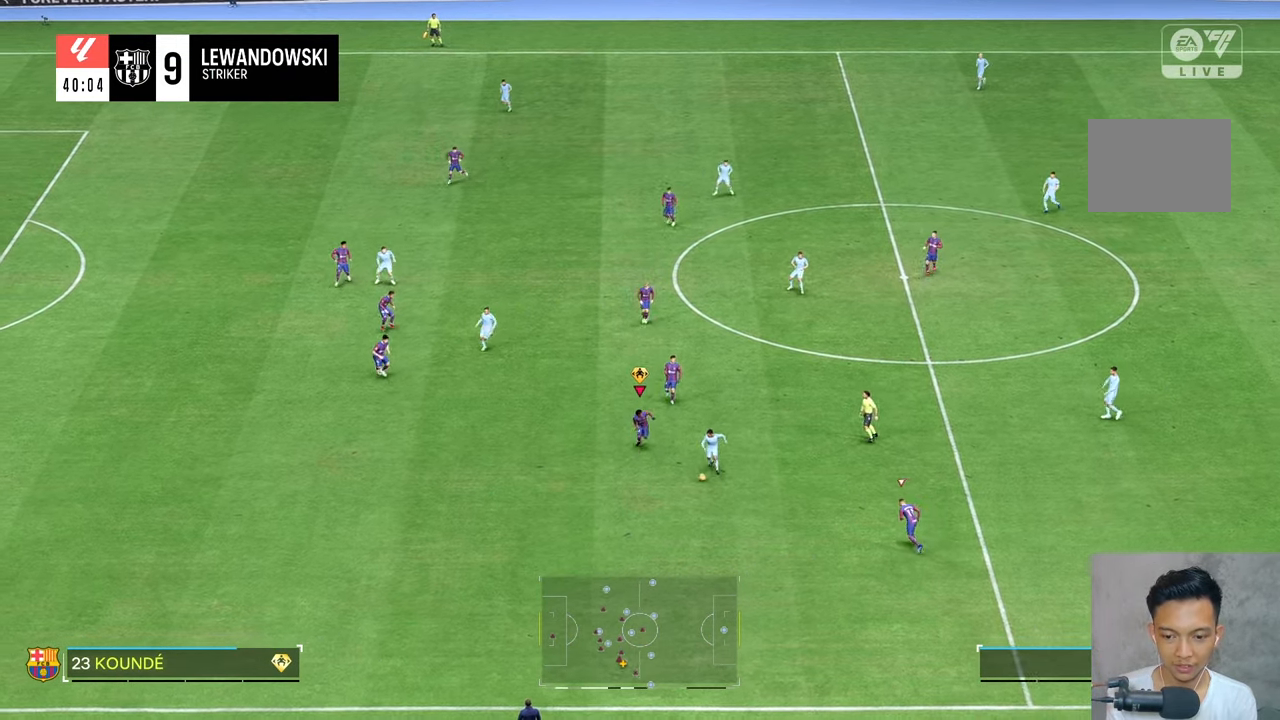
{"buttons": [], "left_stick": "down", "right_stick": "center", "events": []}
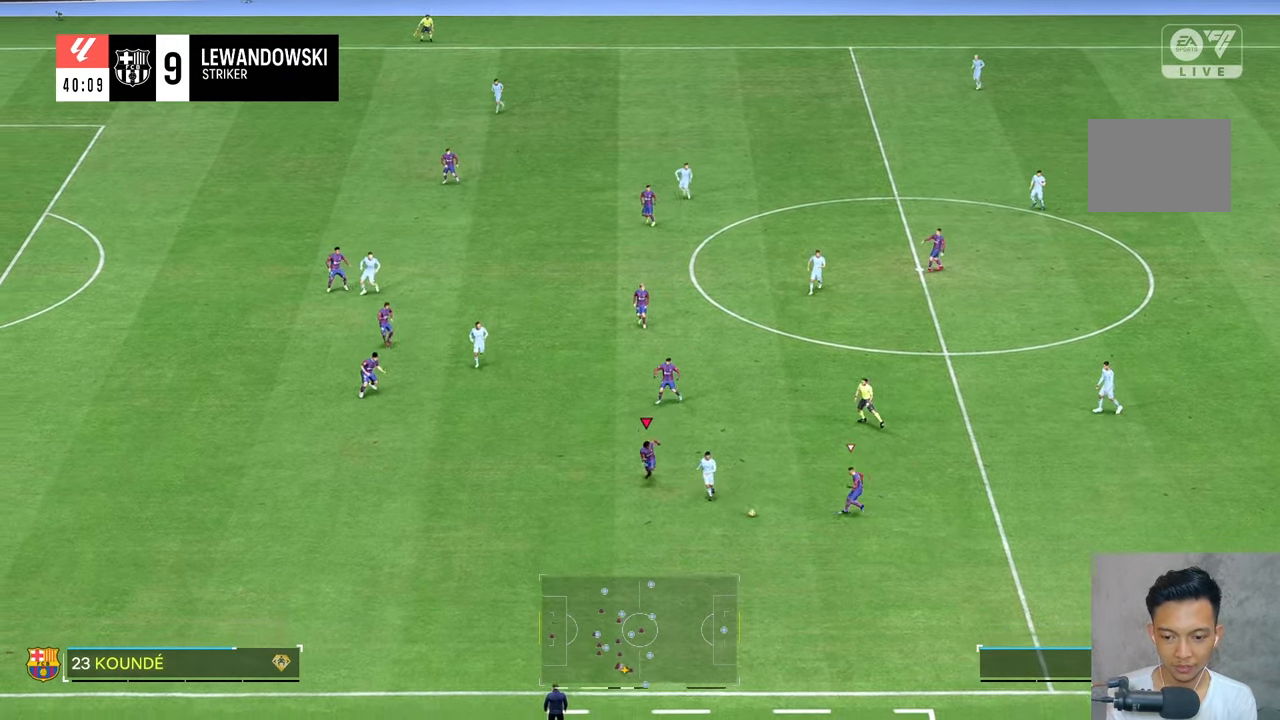
{"buttons": [], "left_stick": "down", "right_stick": "center", "events": []}
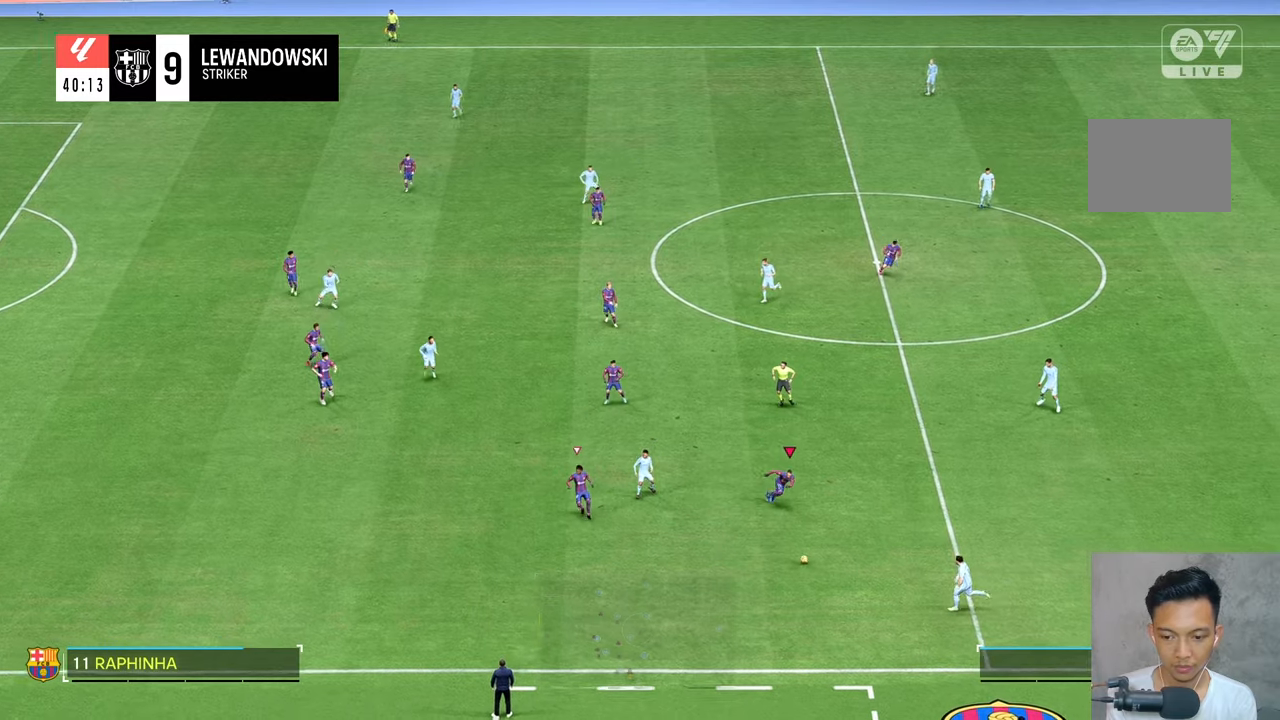
{"buttons": [], "left_stick": "down", "right_stick": "center", "events": [[300, "left_stick", "down-left"], [500, "left_stick", "down"]]}
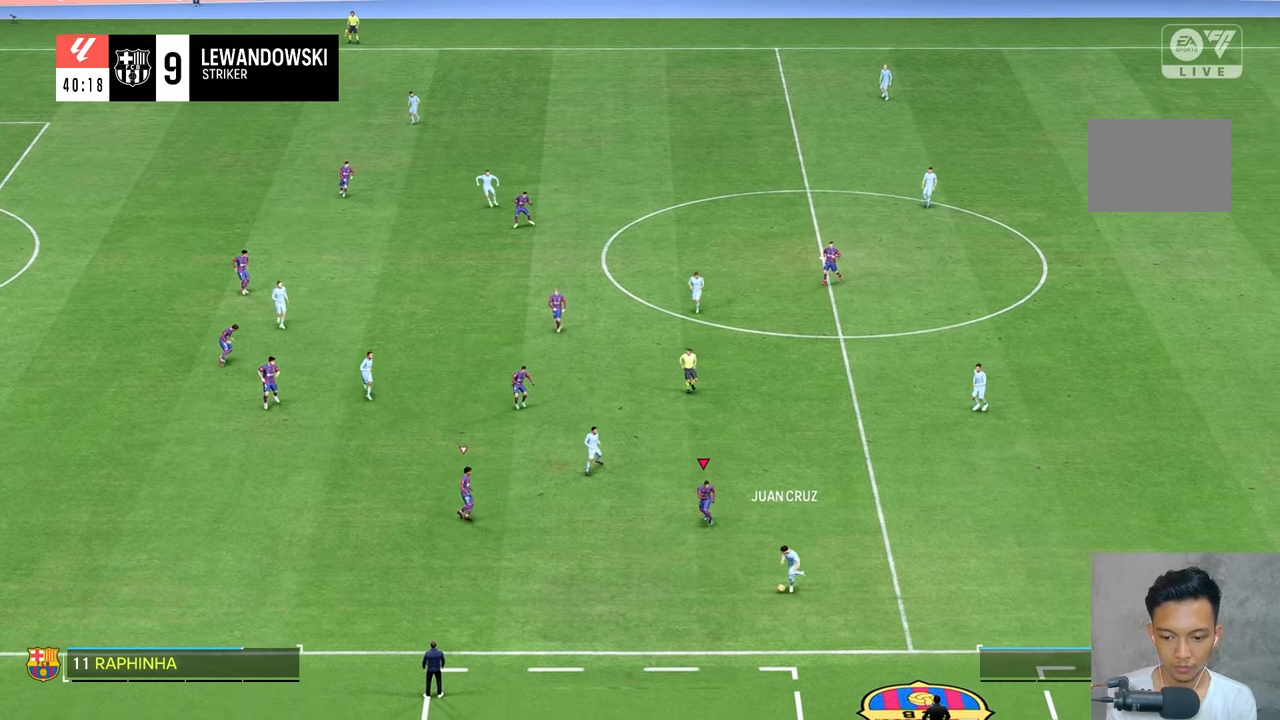
{"buttons": [], "left_stick": "down-left", "right_stick": "center", "events": [[400, "left_stick", "down-left"]]}
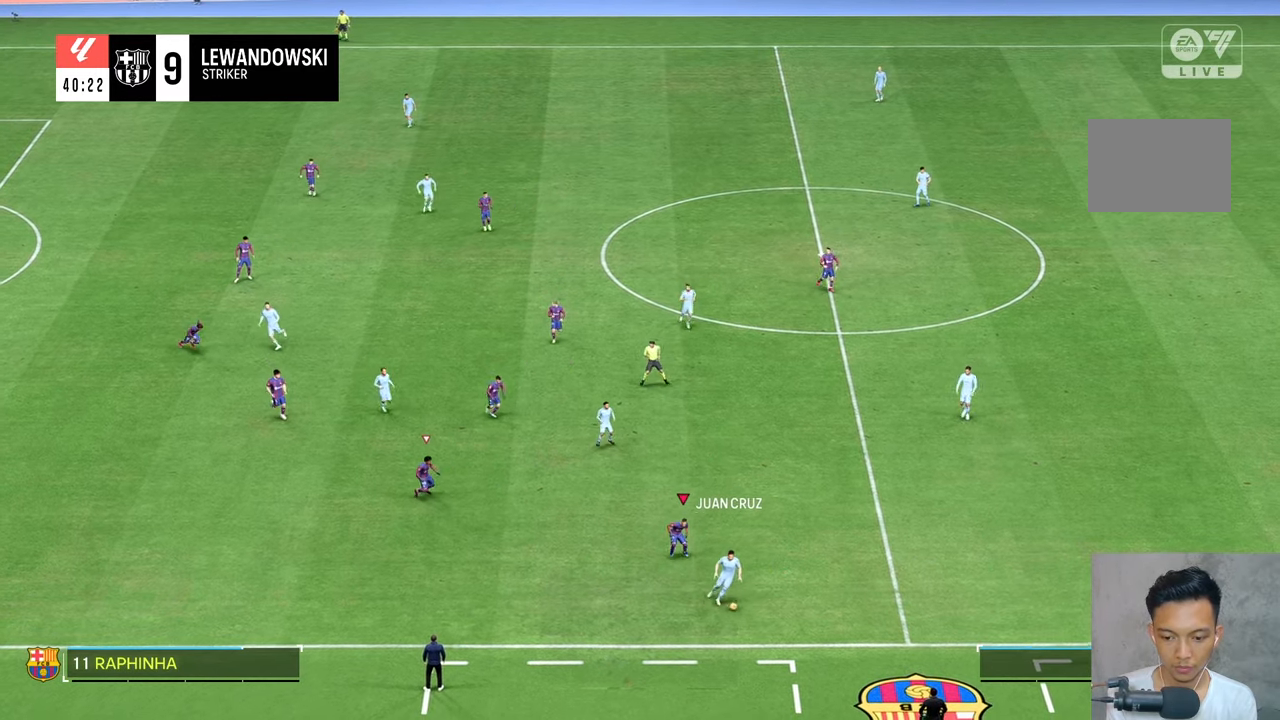
{"buttons": [], "left_stick": "down-right", "right_stick": "center", "events": [[233, "left_stick", "down-right"], [300, "R2", "down"], [433, "R2", "up"]]}
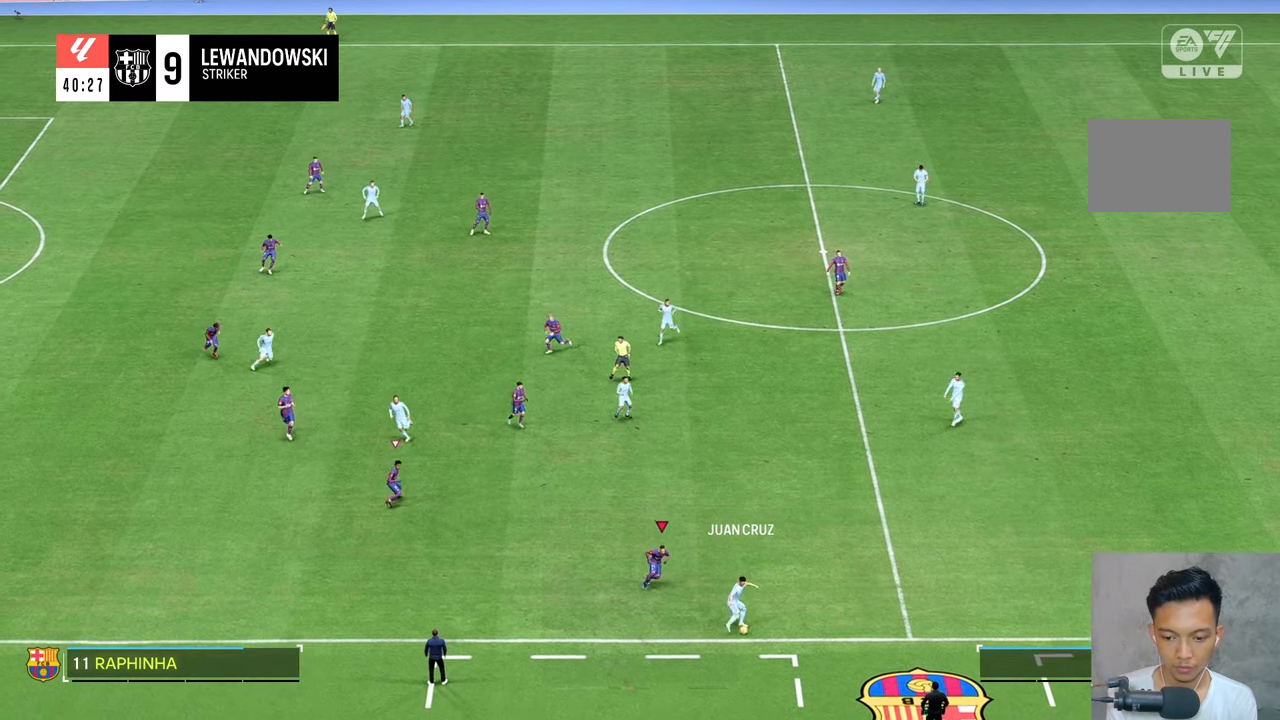
{"buttons": [], "left_stick": "up-right", "right_stick": "center", "events": [[100, "left_stick", "right"], [267, "left_stick", "up-right"]]}
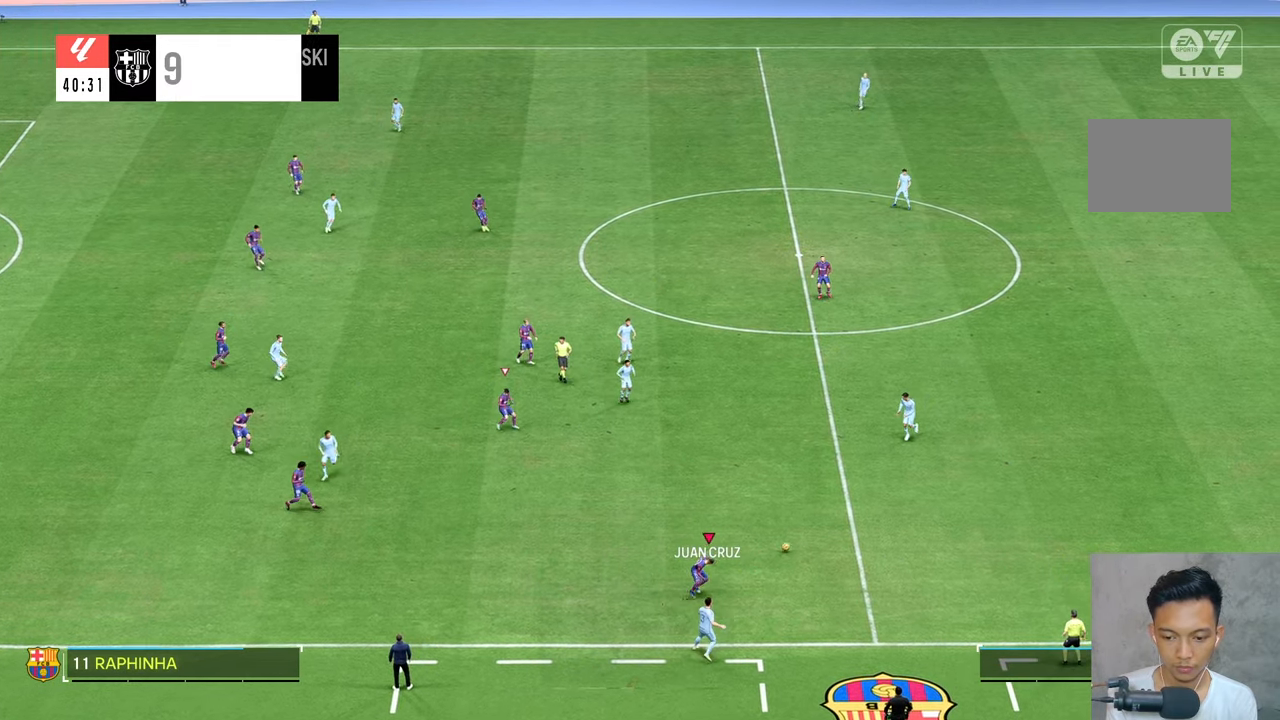
{"buttons": [], "left_stick": "up-right", "right_stick": "center", "events": []}
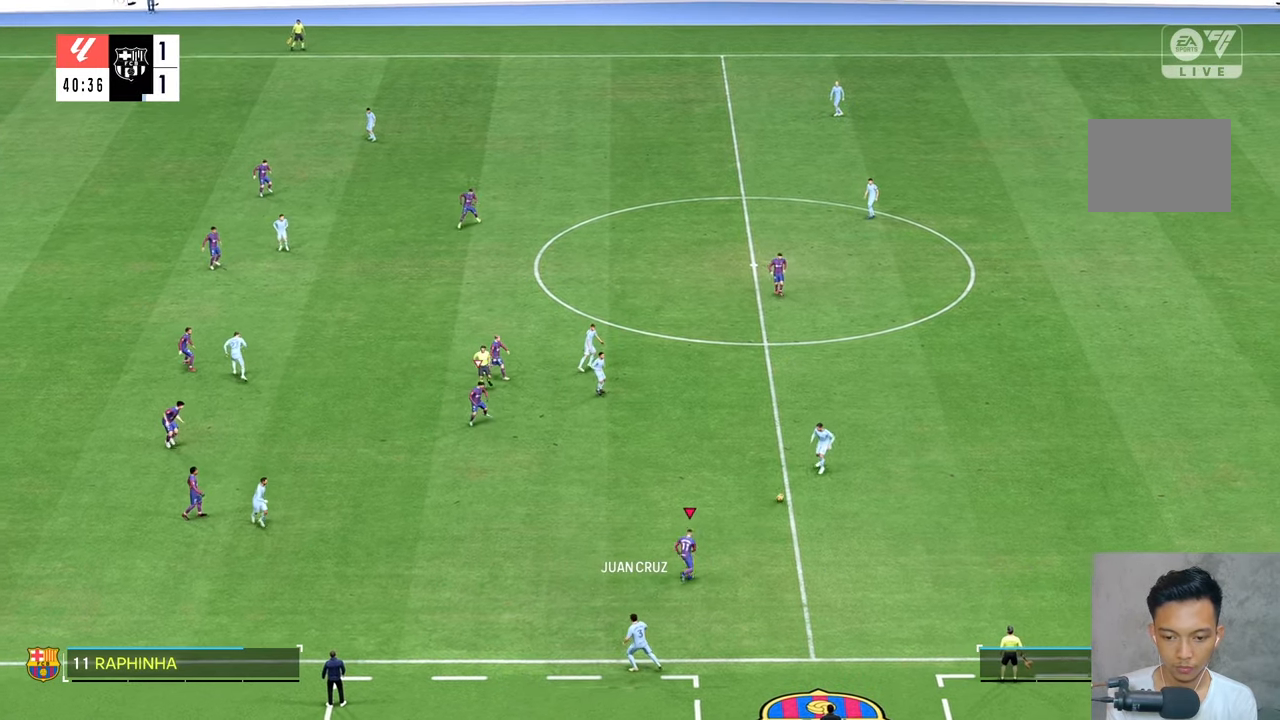
{"buttons": ["L2"], "left_stick": "right", "right_stick": "center", "events": [[67, "right_stick", "down"], [100, "left_stick", "right"], [133, "right_stick", "center"], [250, "R2", "down"], [267, "L2", "down"], [333, "R2", "up"]]}
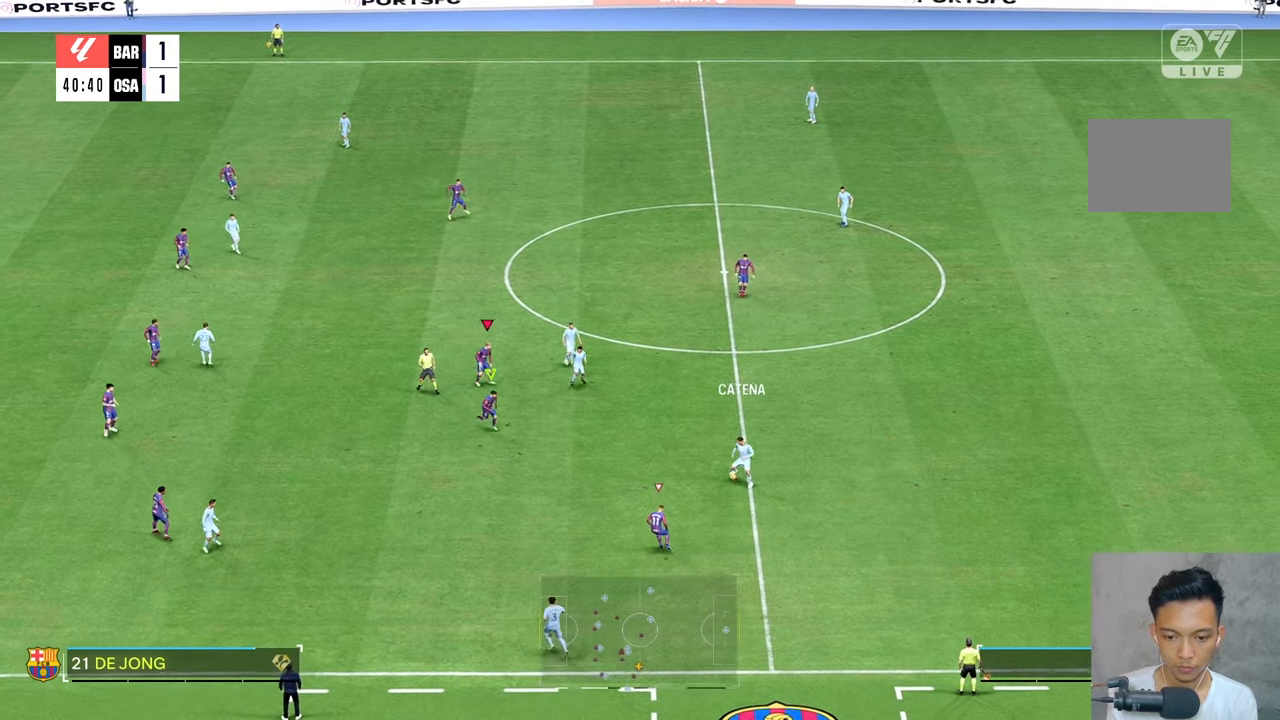
{"buttons": [], "left_stick": "right", "right_stick": "center", "events": [[383, "L2", "up"]]}
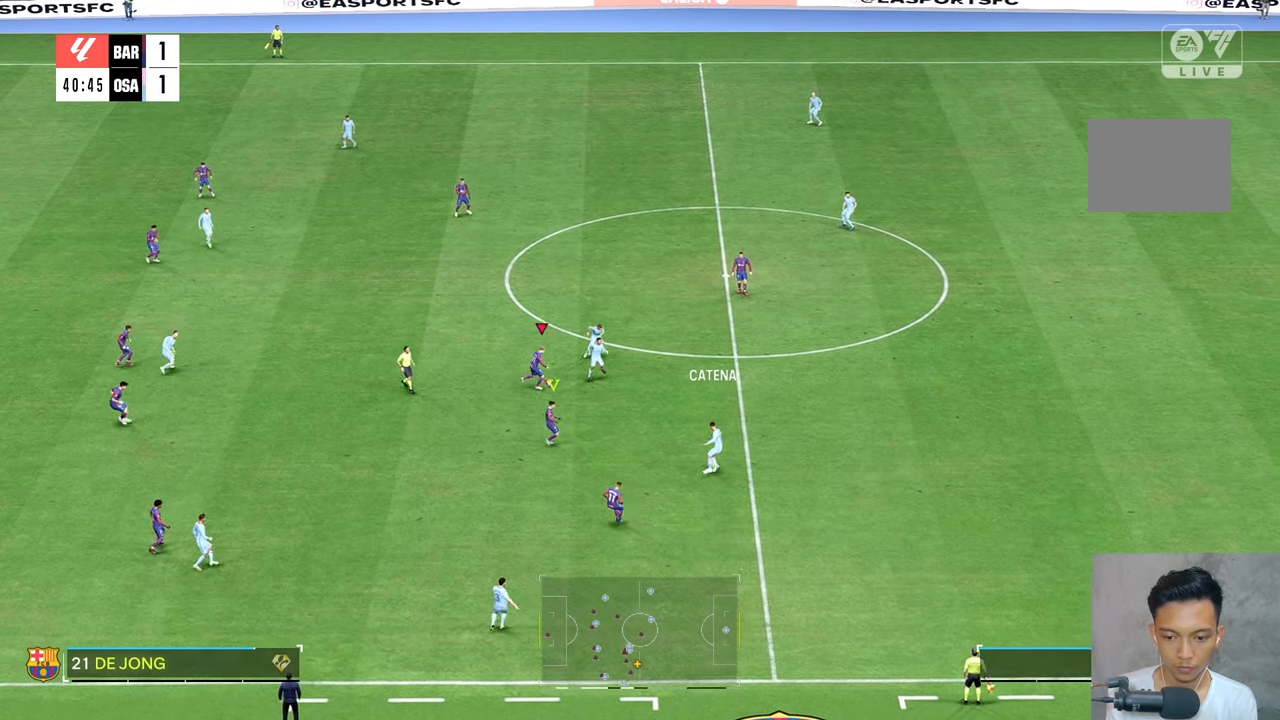
{"buttons": ["L2"], "left_stick": "right", "right_stick": "center", "events": [[33, "L2", "down"]]}
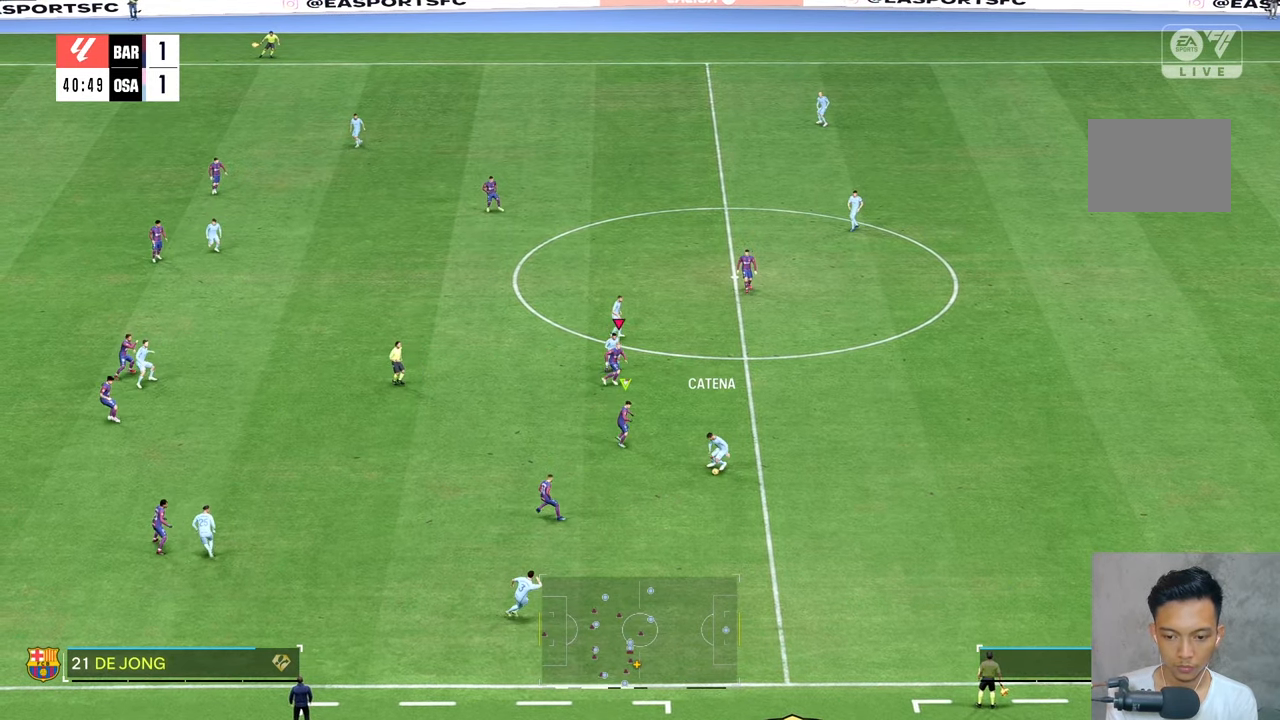
{"buttons": [], "left_stick": "down-right", "right_stick": "center", "events": [[83, "L2", "up"], [100, "left_stick", "down-right"], [117, "R2", "down"], [200, "R2", "up"]]}
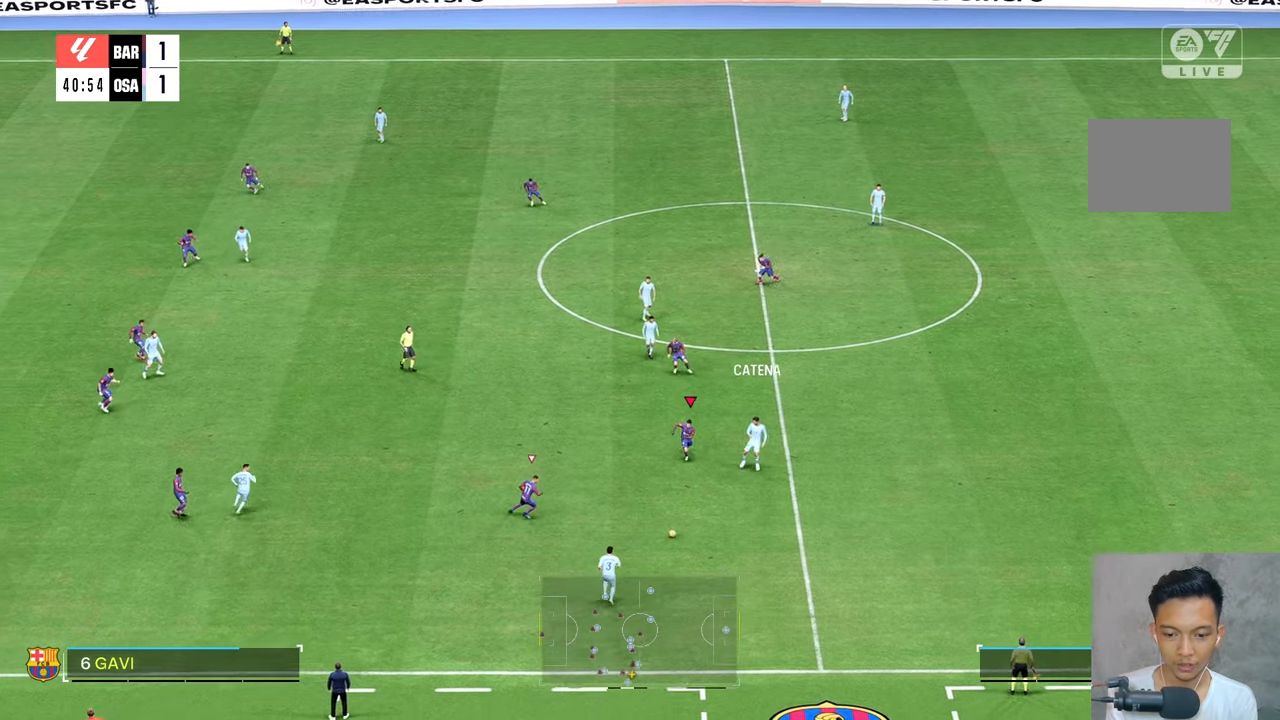
{"buttons": [], "left_stick": "down-right", "right_stick": "center", "events": [[17, "right_stick", "down-left"], [117, "right_stick", "center"]]}
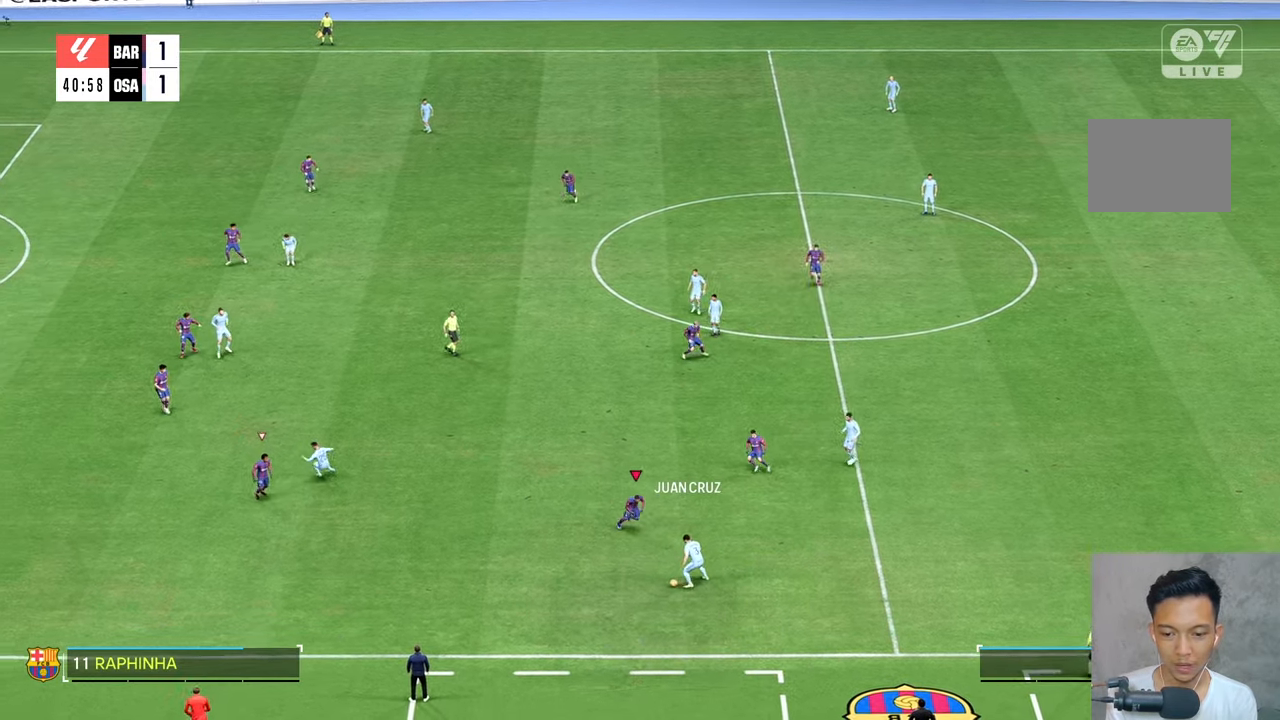
{"buttons": [], "left_stick": "down-left", "right_stick": "center", "events": [[167, "left_stick", "down"], [267, "L2", "down"], [317, "L2", "up"], [333, "left_stick", "down-left"]]}
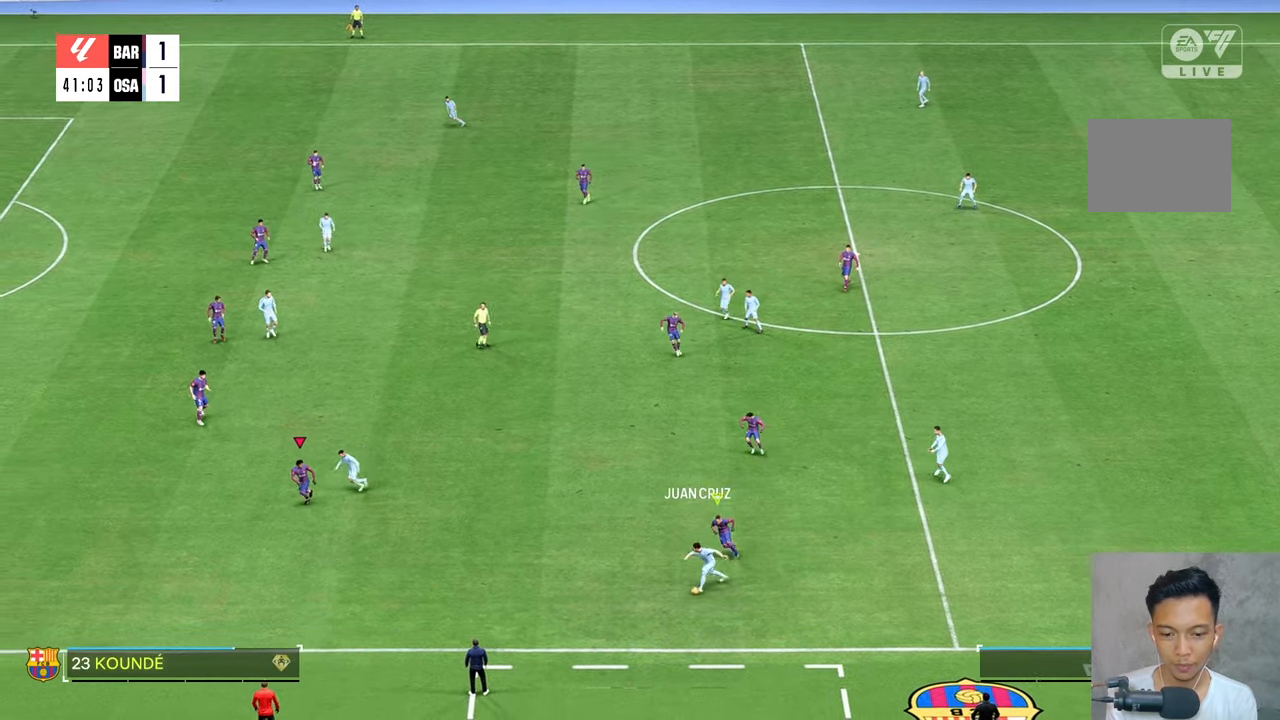
{"buttons": [], "left_stick": "down", "right_stick": "center", "events": [[133, "left_stick", "down"]]}
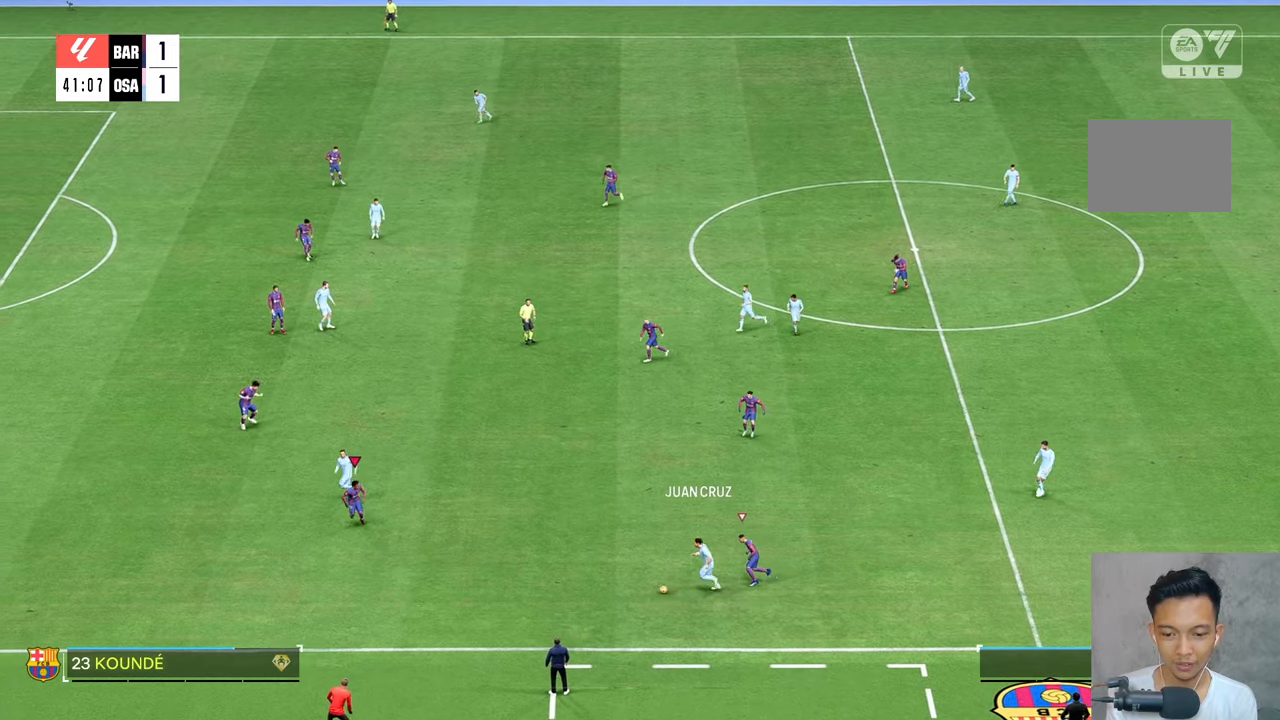
{"buttons": [], "left_stick": "down-right", "right_stick": "center", "events": [[67, "left_stick", "down-right"], [133, "L2", "down"], [317, "L2", "up"]]}
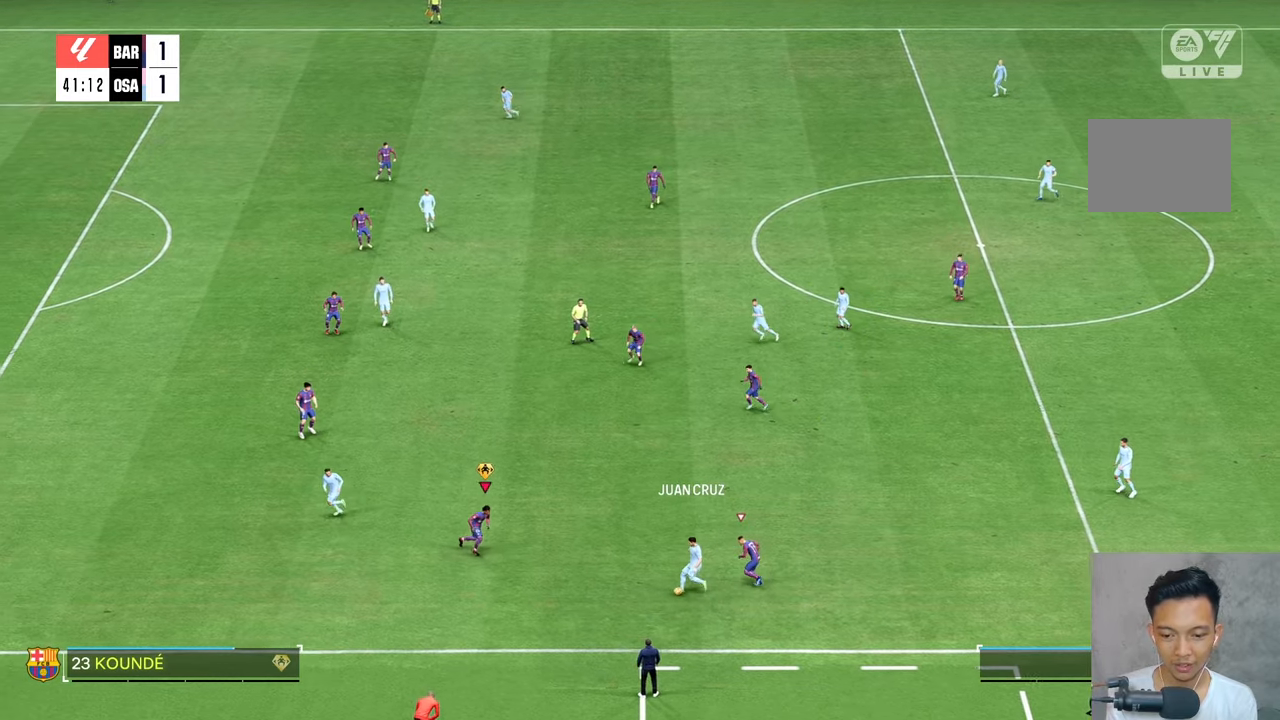
{"buttons": [], "left_stick": "down", "right_stick": "center", "events": [[33, "left_stick", "down"], [183, "L2", "down"], [250, "L2", "up"]]}
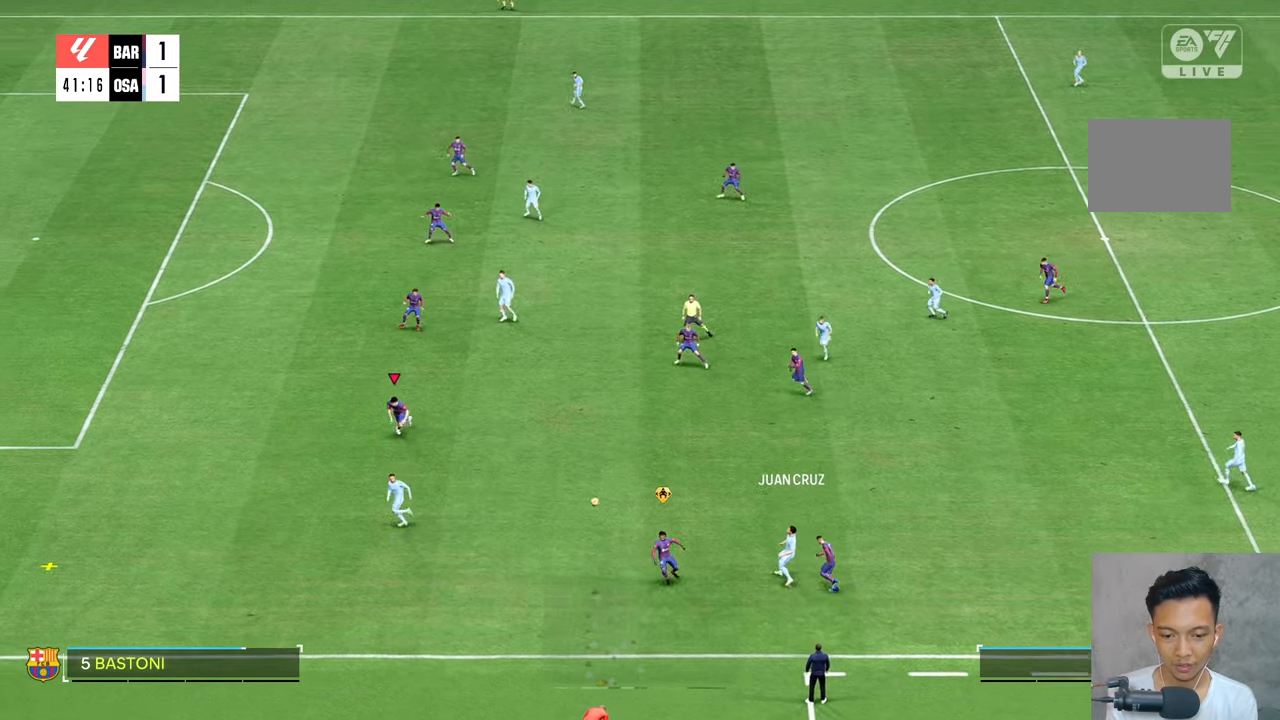
{"buttons": [], "left_stick": "down-left", "right_stick": "center", "events": [[33, "left_stick", "down-left"]]}
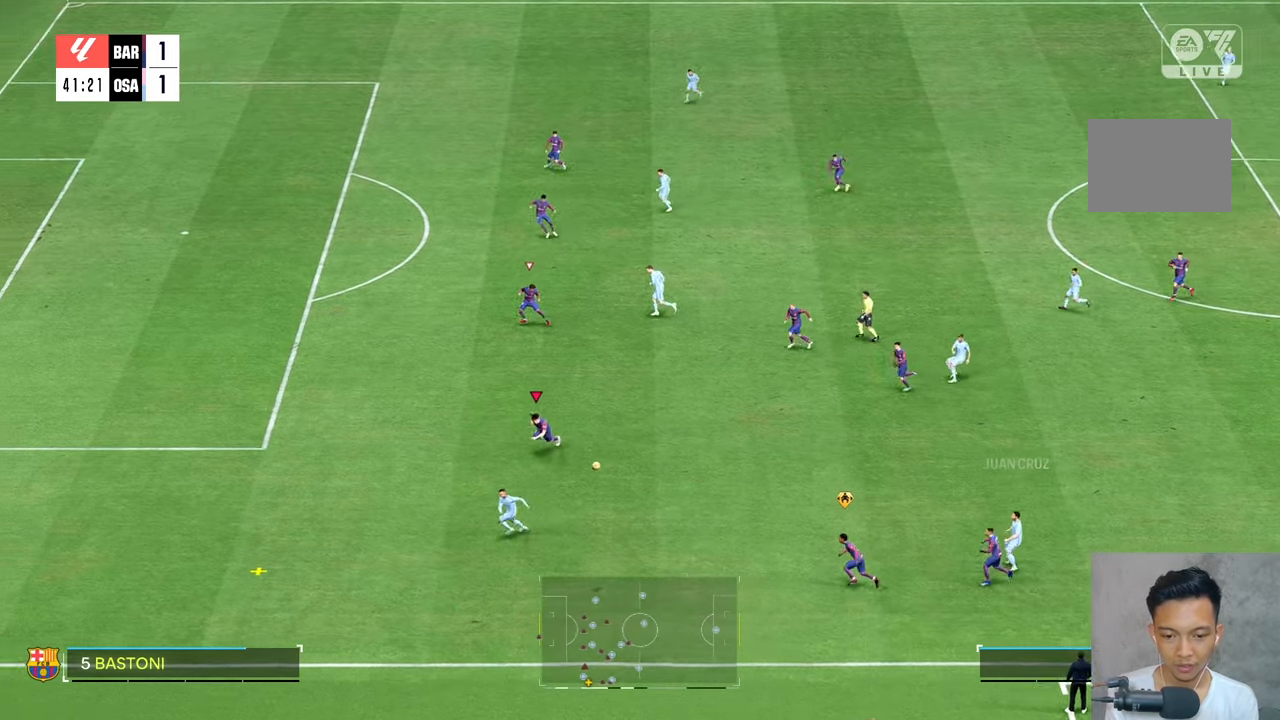
{"buttons": [], "left_stick": "down-left", "right_stick": "center", "events": []}
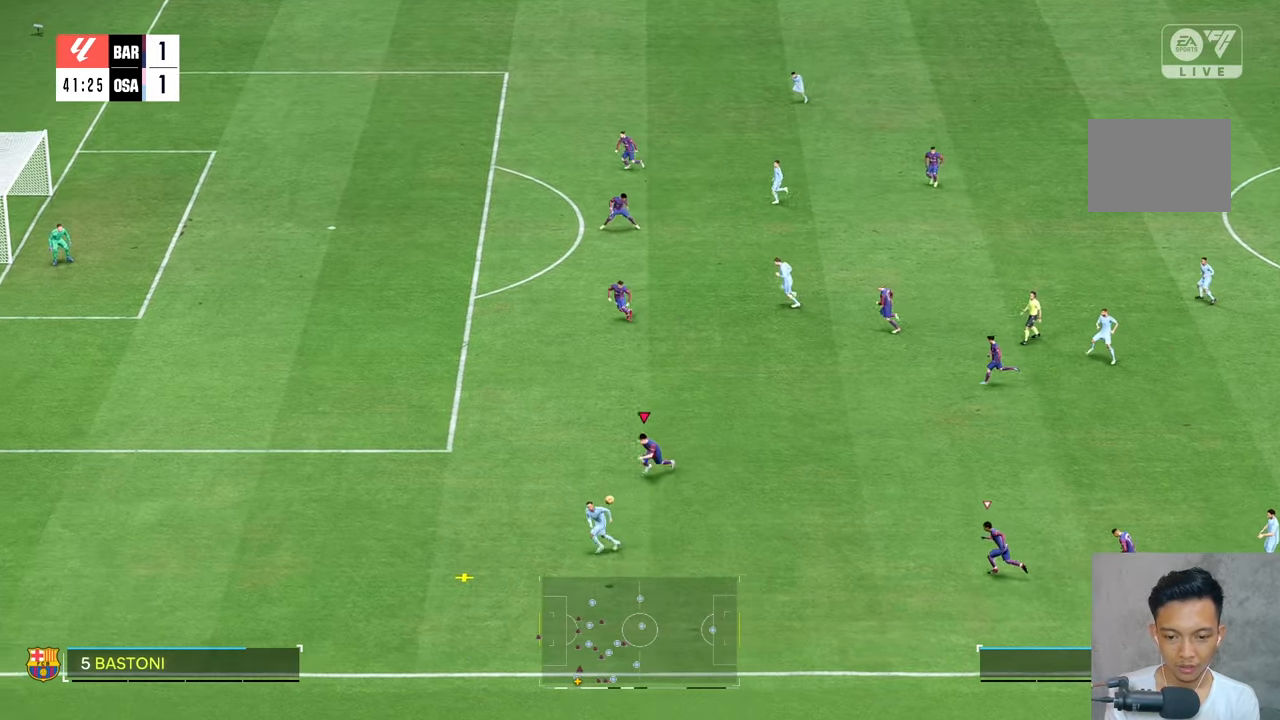
{"buttons": [], "left_stick": "down-left", "right_stick": "center", "events": []}
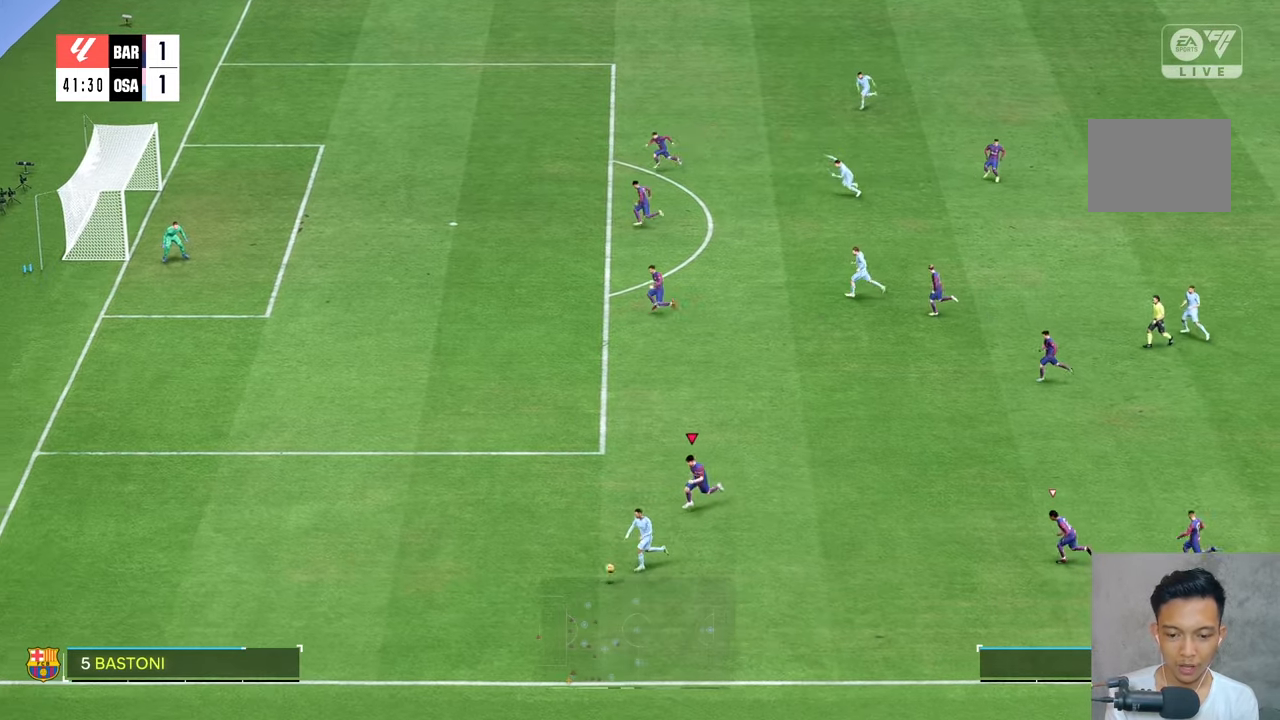
{"buttons": [], "left_stick": "left", "right_stick": "center", "events": [[167, "left_stick", "left"]]}
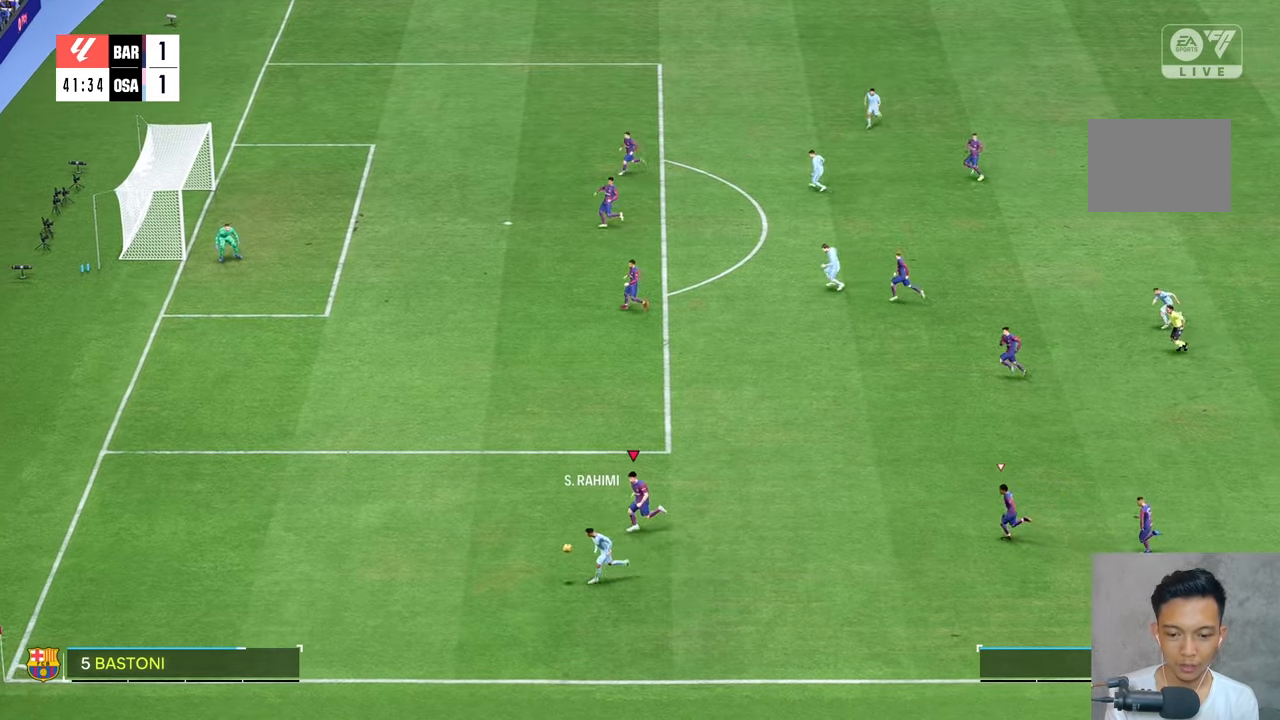
{"buttons": [], "left_stick": "left", "right_stick": "center", "events": []}